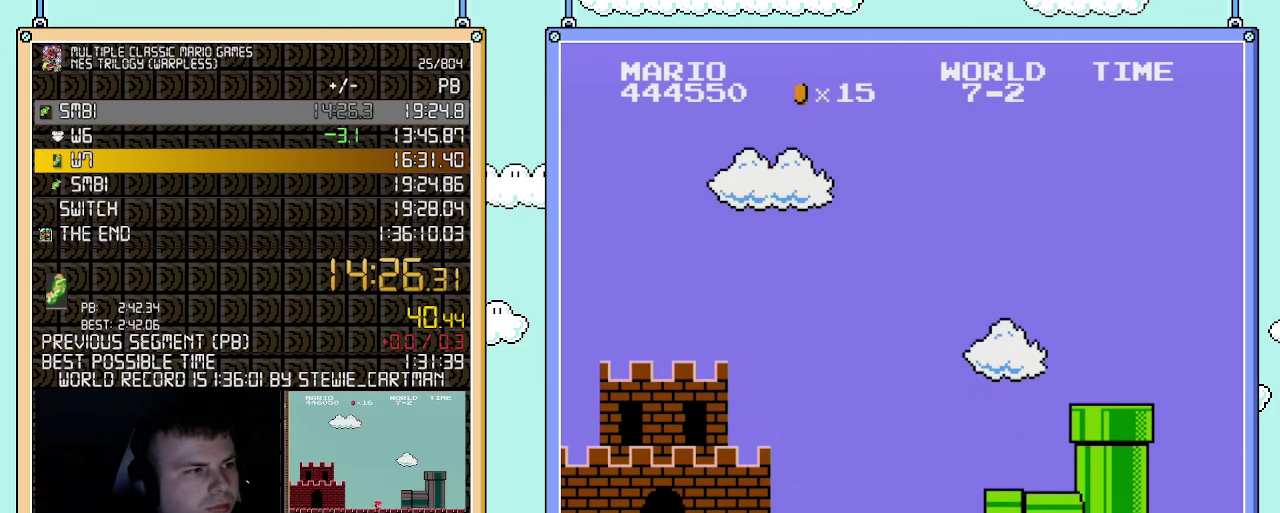
Gameplay with a controller (Nintendo layout); each line is a JSON object with the inputs held at the frame after it. "events" lists button and stick changes between this image and that frame as [ms after this image, input, new state], when the widget could be followed in between. Not read: L3 R3.
{"buttons": ["DPAD_RIGHT"], "events": [[183, "DPAD_RIGHT", "down"]]}
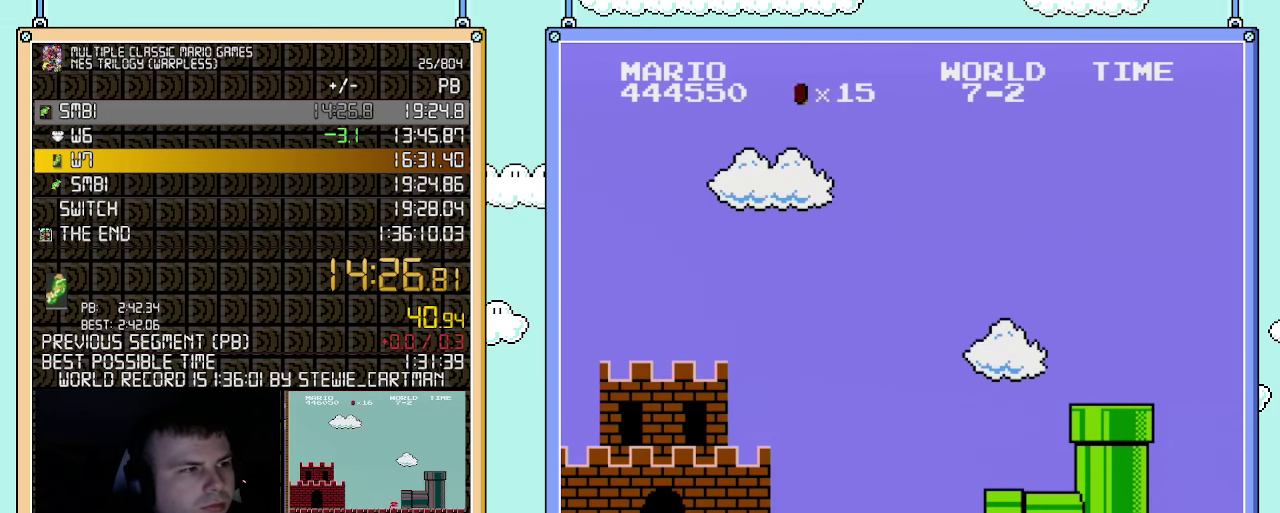
{"buttons": ["DPAD_RIGHT"], "events": []}
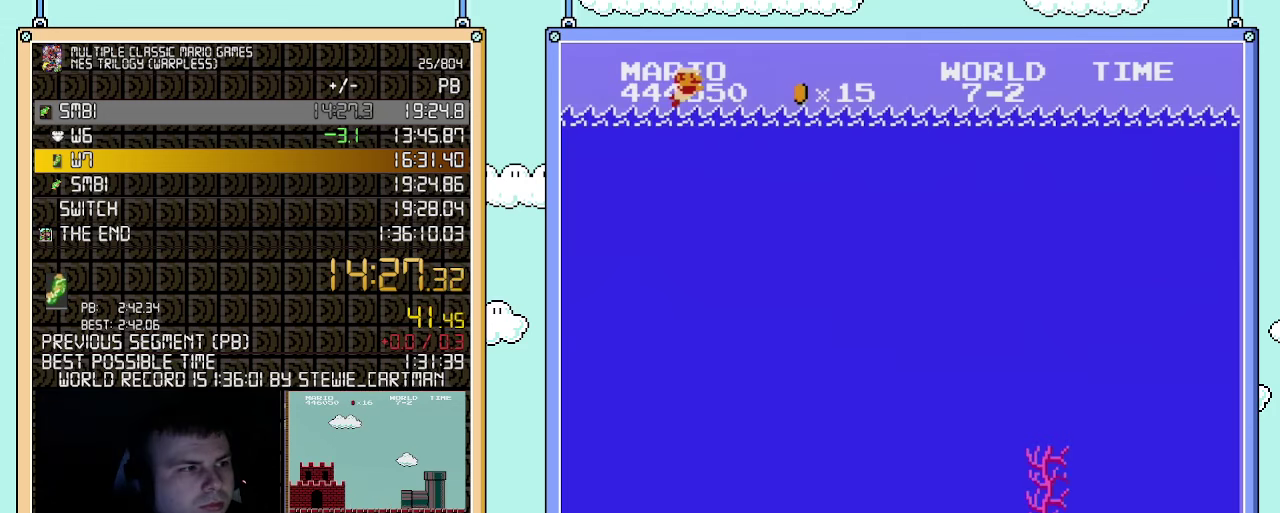
{"buttons": ["DPAD_RIGHT"], "events": []}
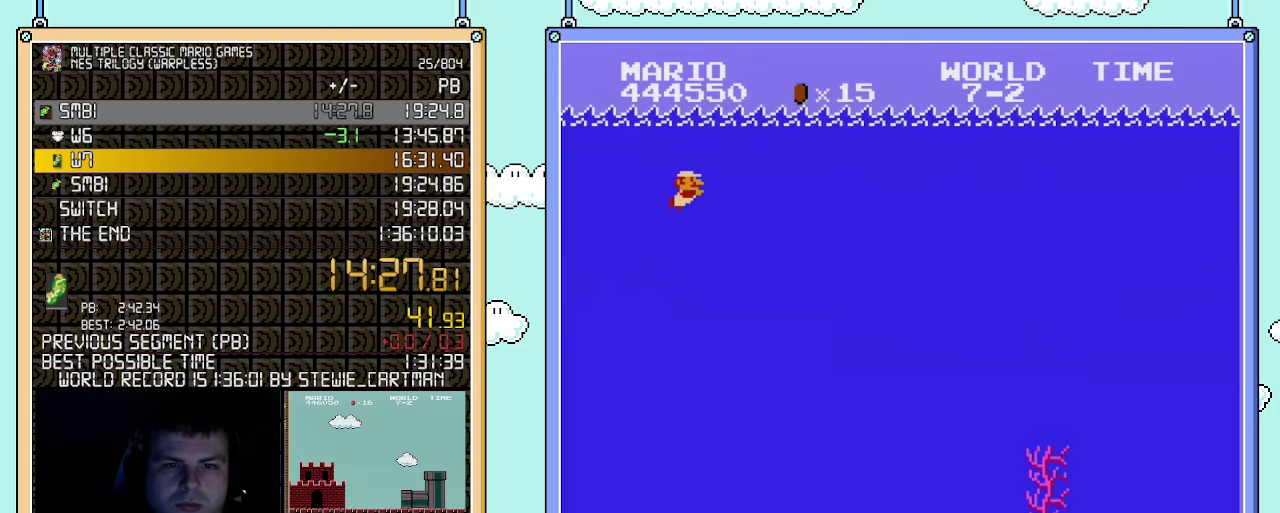
{"buttons": ["A", "DPAD_RIGHT"], "events": [[500, "A", "down"]]}
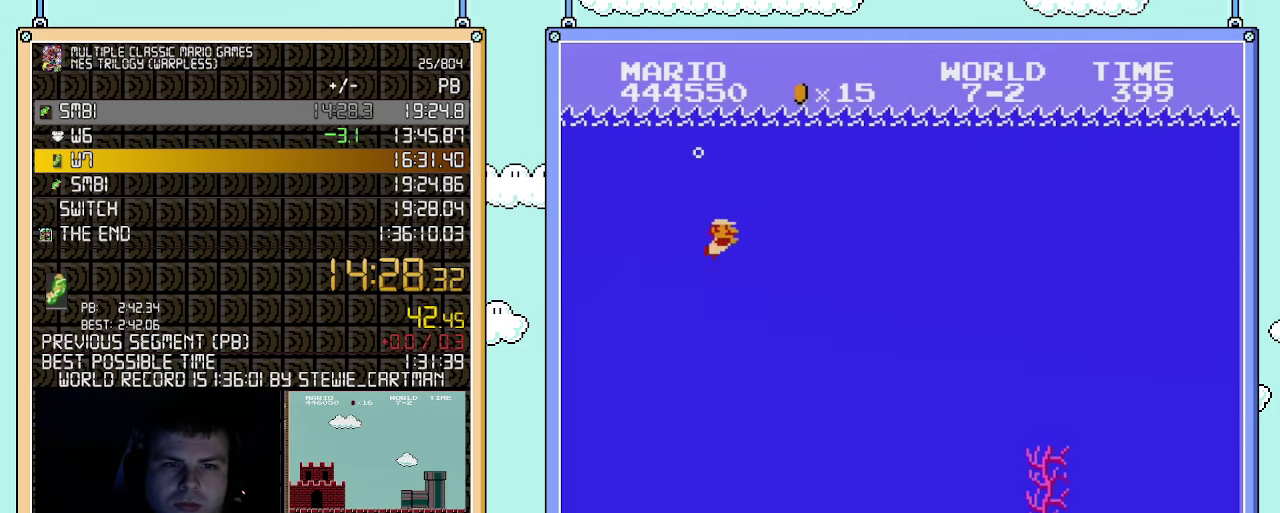
{"buttons": ["A", "DPAD_RIGHT"], "events": [[50, "A", "up"], [150, "A", "down"], [217, "A", "up"], [283, "A", "down"], [350, "A", "up"], [400, "A", "down"]]}
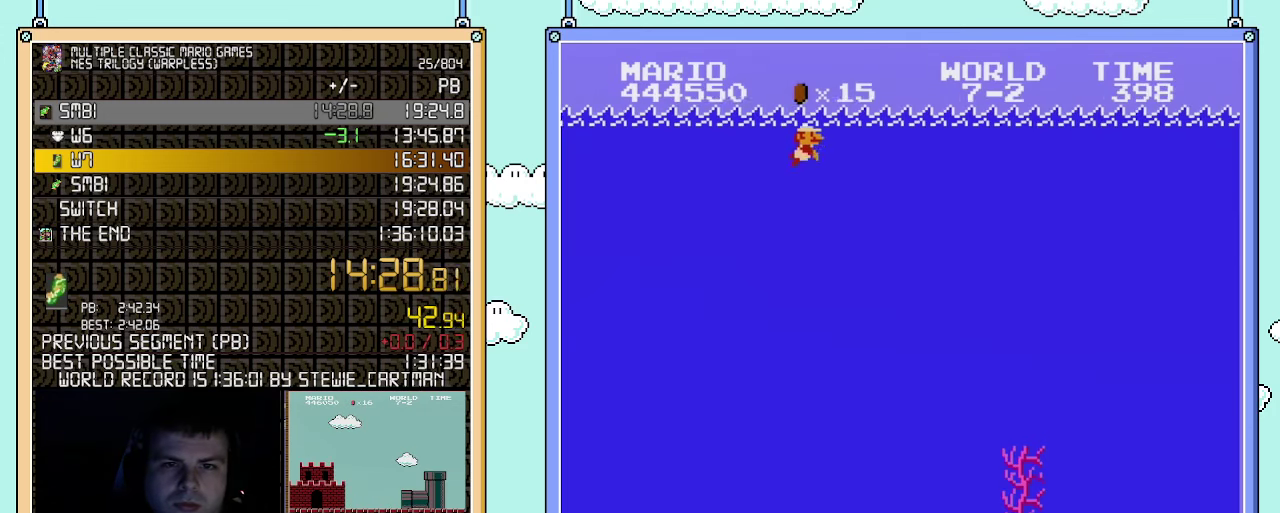
{"buttons": ["DPAD_RIGHT"], "events": [[33, "A", "up"]]}
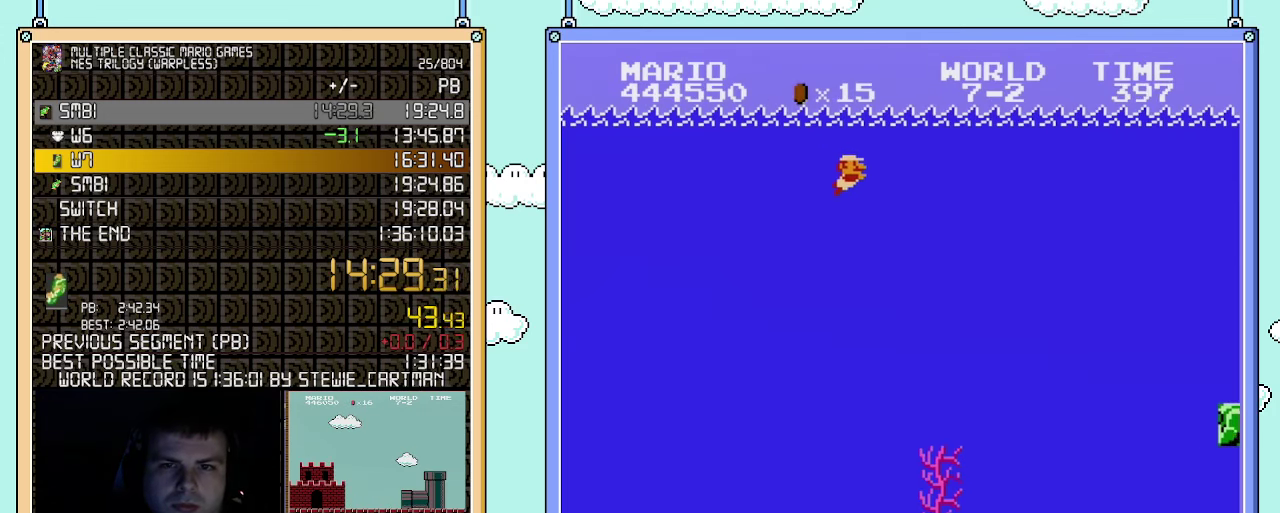
{"buttons": ["A", "DPAD_RIGHT"], "events": [[400, "A", "down"]]}
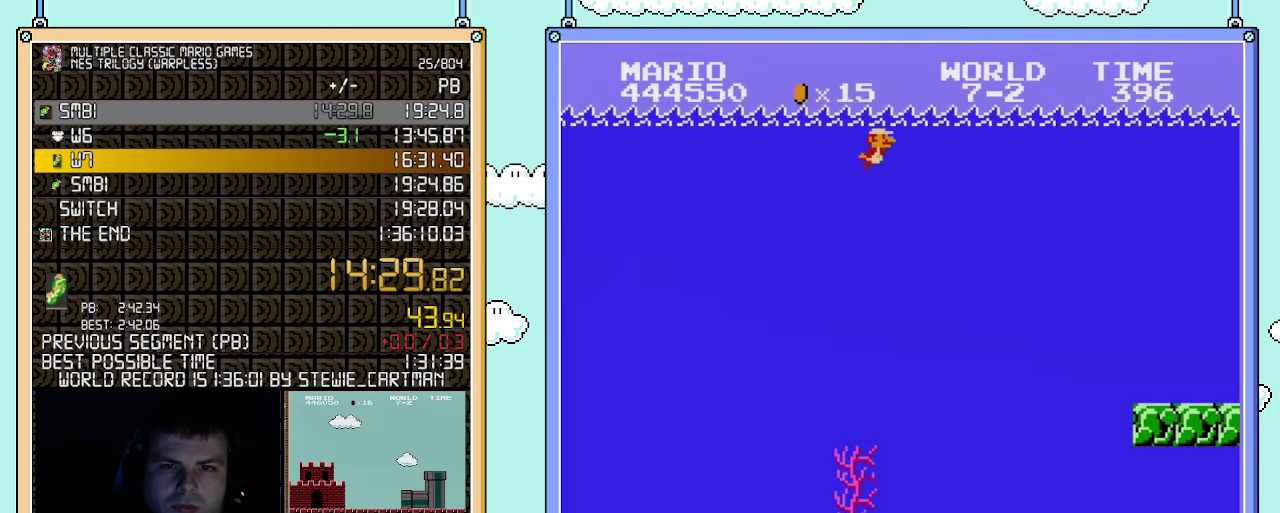
{"buttons": ["DPAD_RIGHT"], "events": [[33, "A", "up"], [117, "A", "down"], [183, "A", "up"]]}
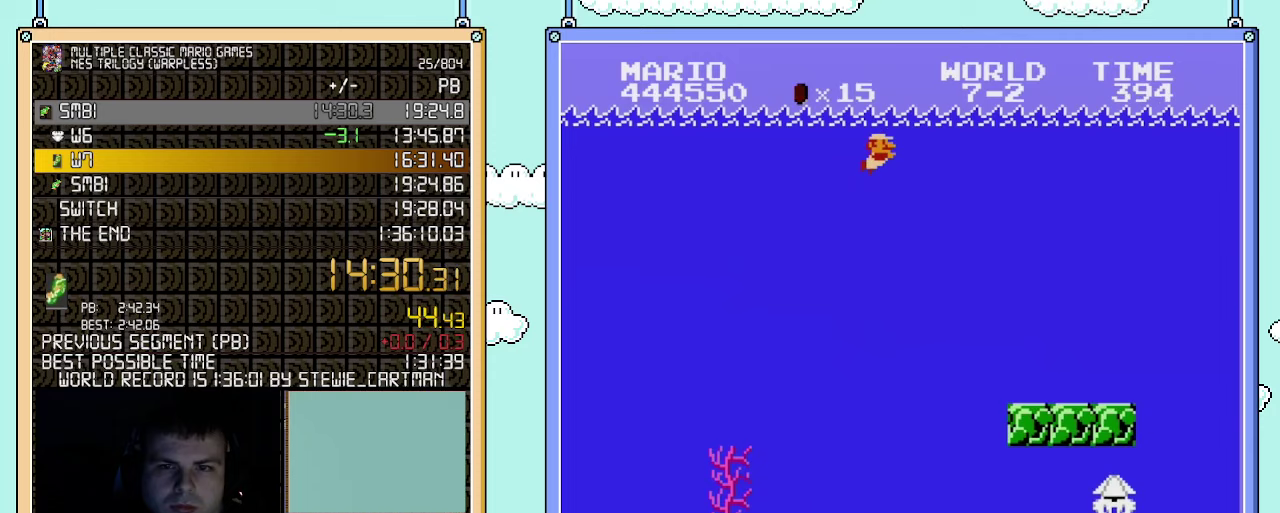
{"buttons": ["A", "DPAD_RIGHT"], "events": [[400, "A", "down"]]}
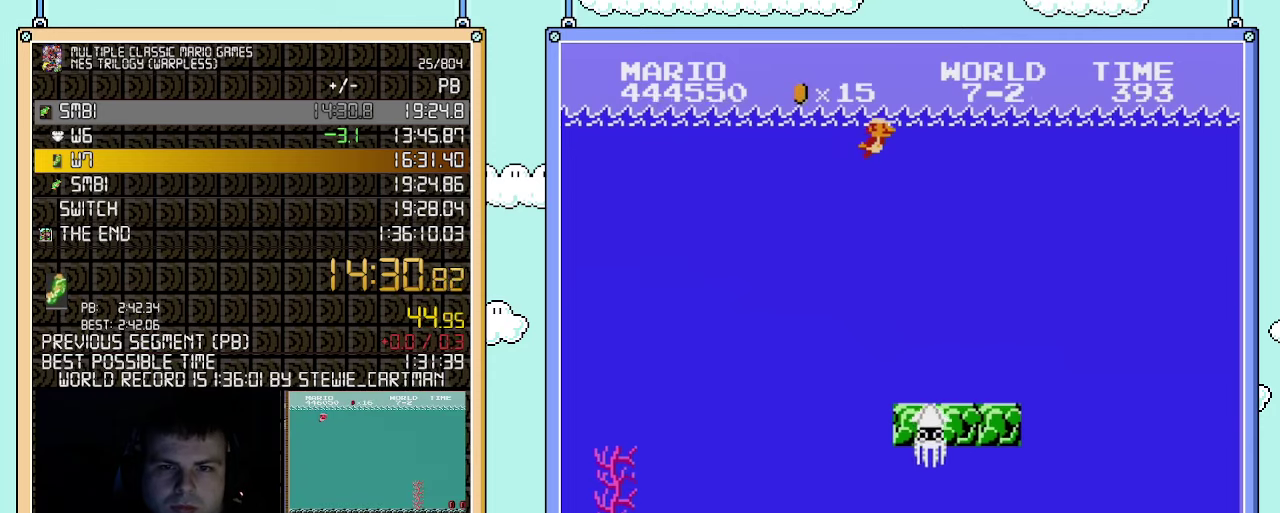
{"buttons": ["DPAD_RIGHT"], "events": [[67, "A", "up"]]}
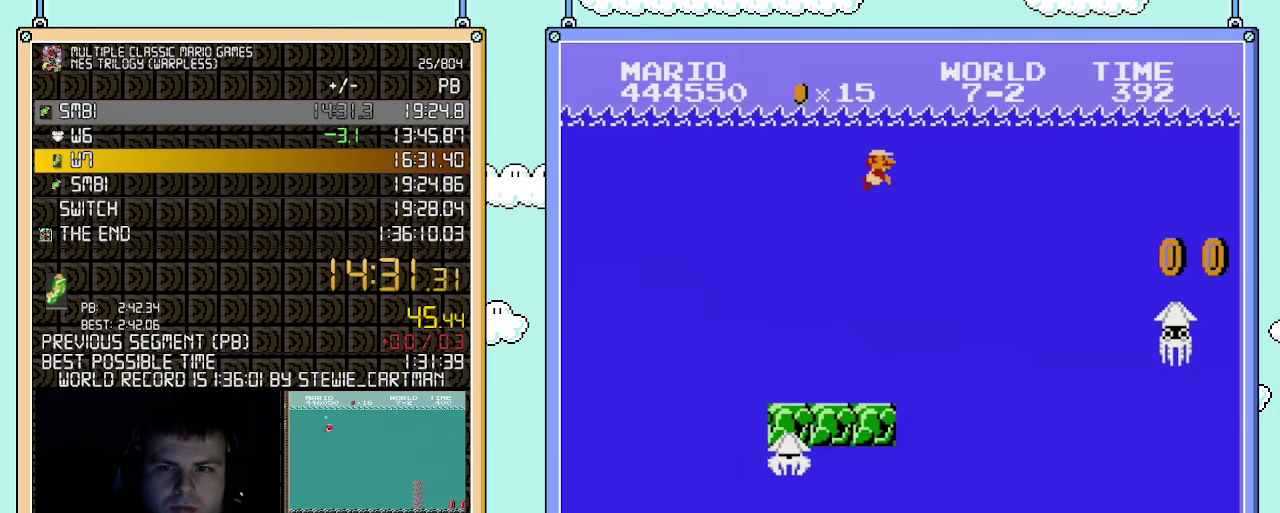
{"buttons": ["DPAD_RIGHT"], "events": [[217, "A", "down"], [350, "A", "up"]]}
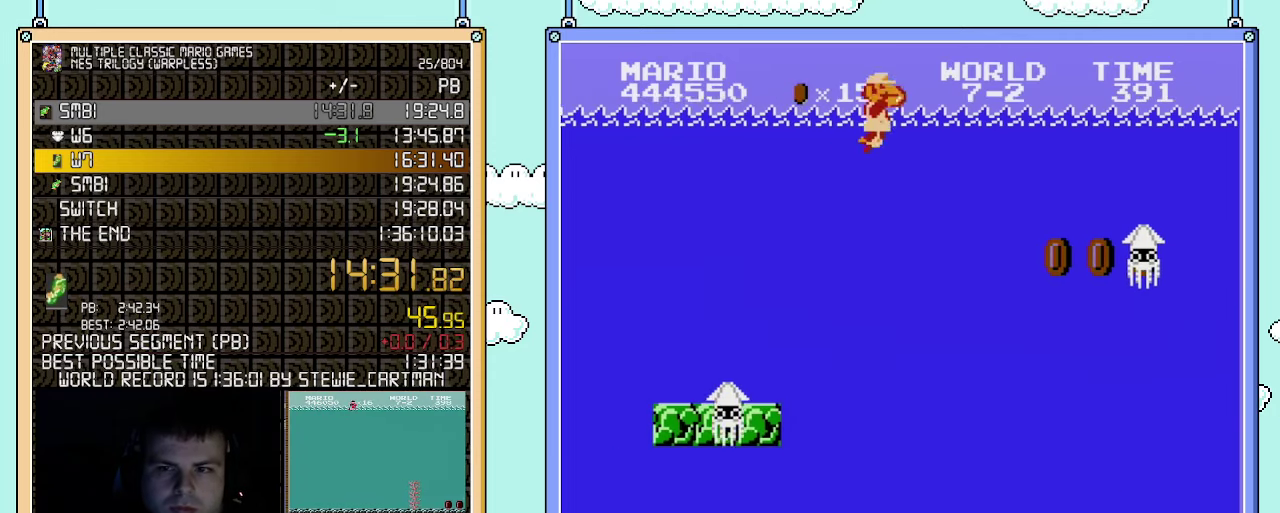
{"buttons": ["DPAD_RIGHT"], "events": [[217, "B", "down"], [333, "B", "up"]]}
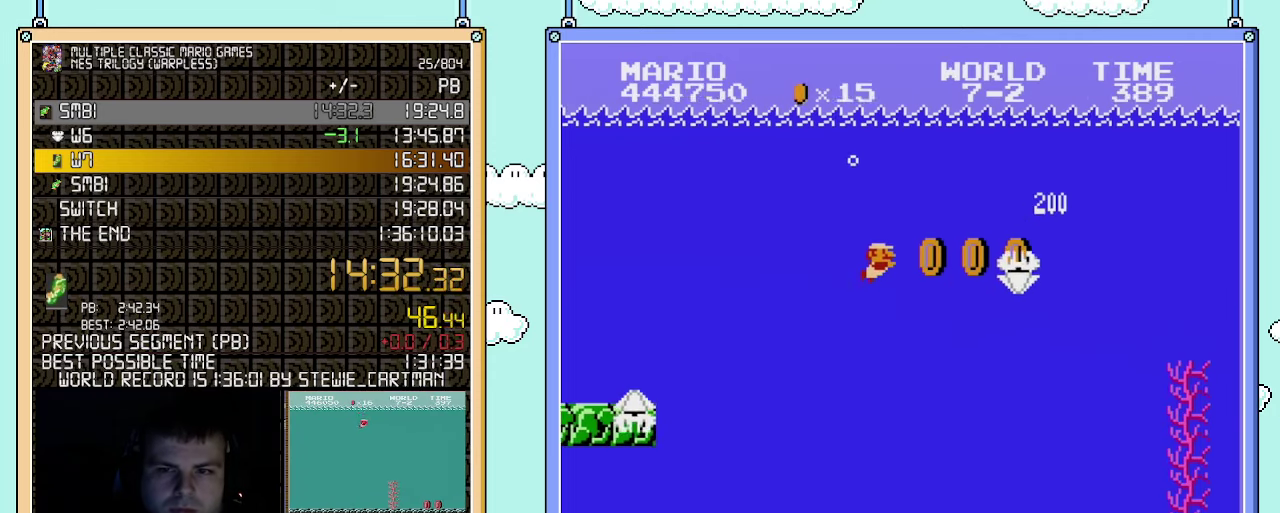
{"buttons": ["A", "DPAD_RIGHT"], "events": [[467, "A", "down"]]}
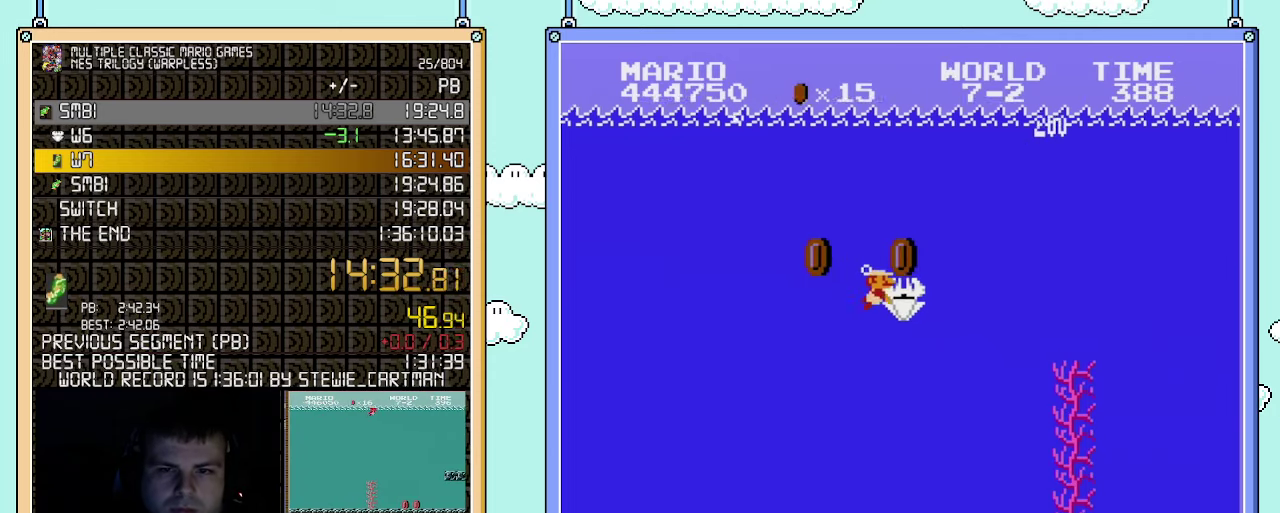
{"buttons": ["DPAD_RIGHT"], "events": [[100, "A", "up"], [150, "A", "down"], [250, "A", "up"], [317, "A", "down"], [400, "A", "up"]]}
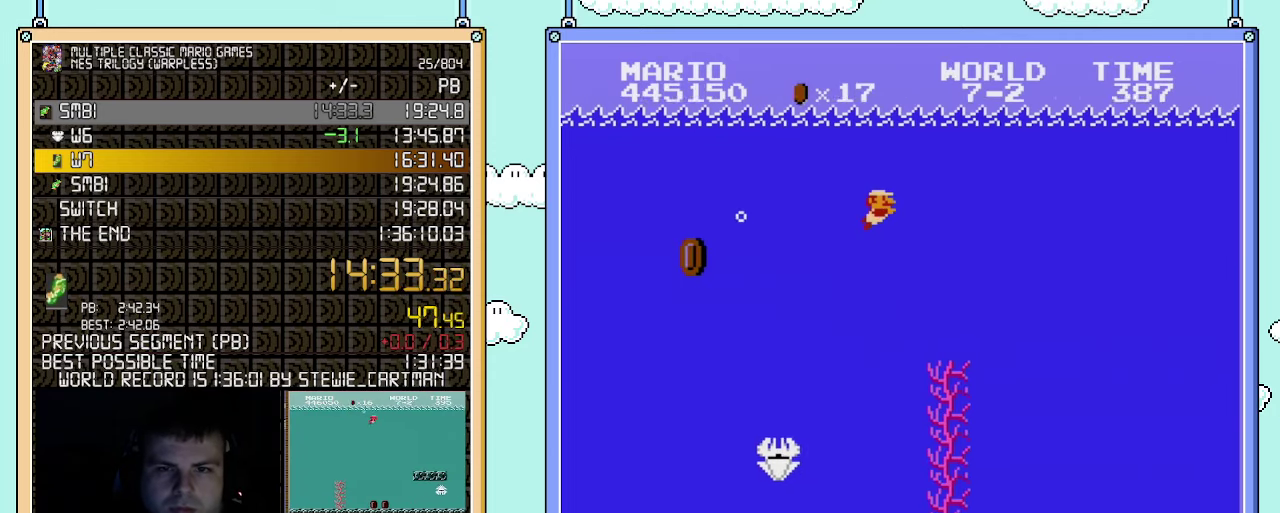
{"buttons": ["DPAD_RIGHT"], "events": []}
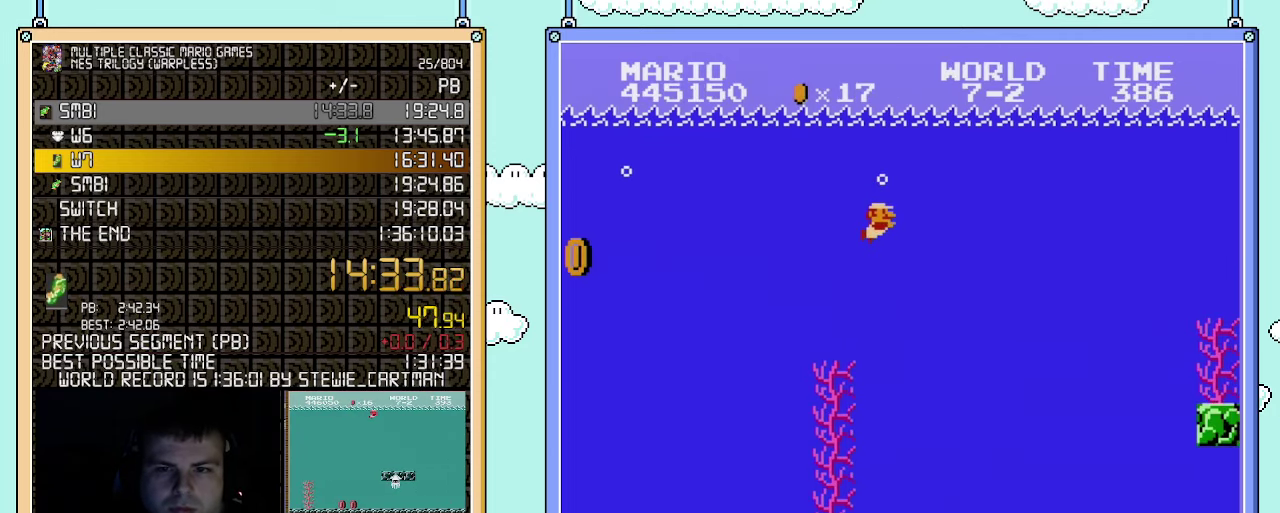
{"buttons": ["DPAD_RIGHT"], "events": [[400, "A", "down"], [500, "A", "up"]]}
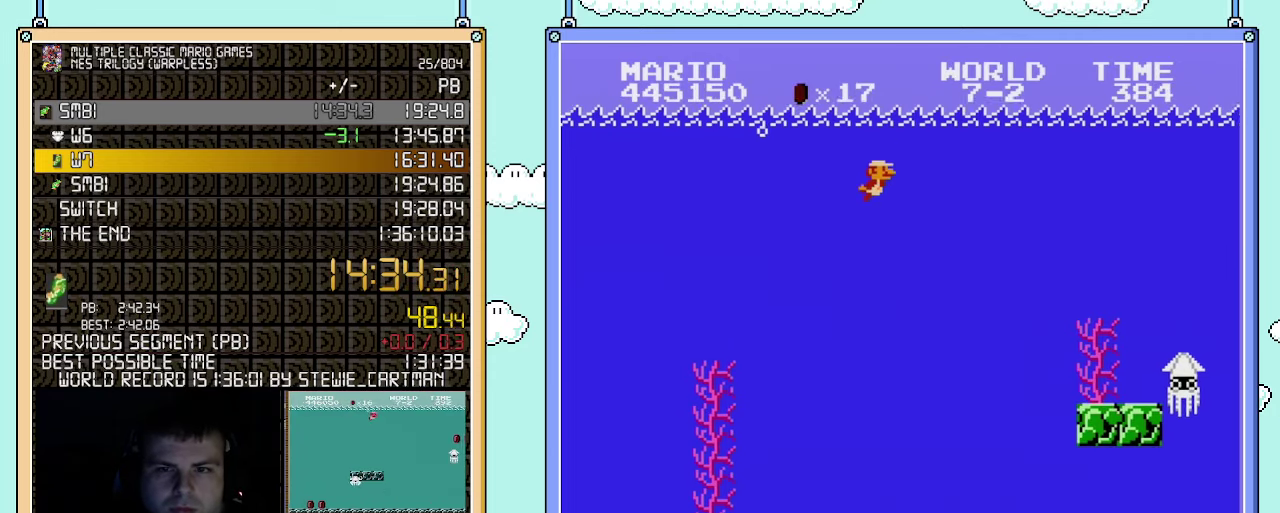
{"buttons": ["A", "DPAD_RIGHT"], "events": [[117, "A", "down"], [183, "A", "up"], [283, "A", "down"], [367, "A", "up"], [433, "A", "down"]]}
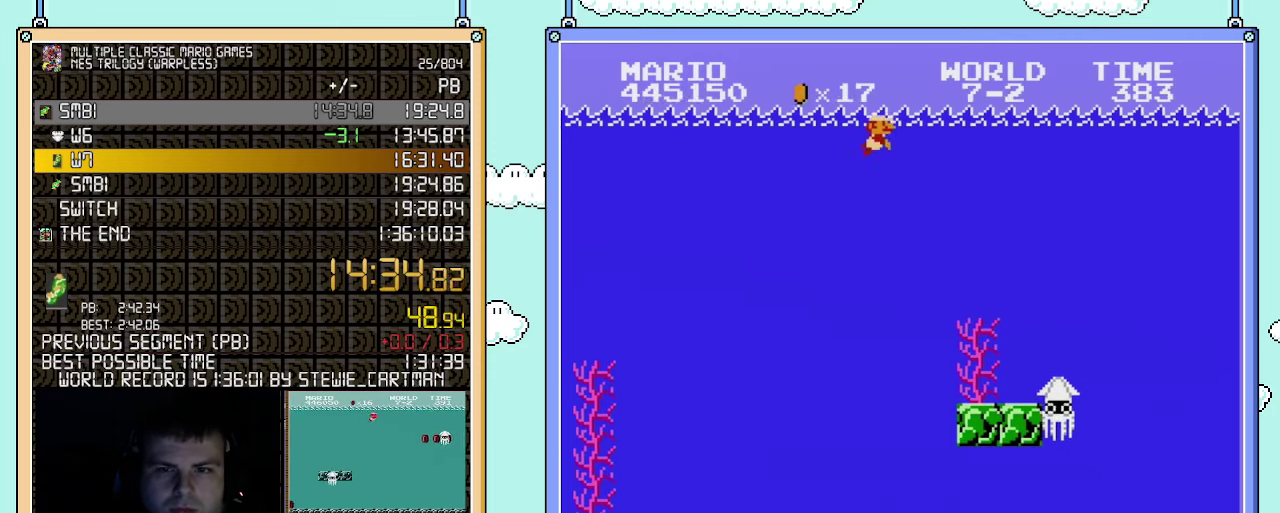
{"buttons": ["DPAD_RIGHT"], "events": [[33, "A", "up"], [150, "A", "down"], [217, "A", "up"], [283, "A", "down"], [350, "A", "up"], [433, "A", "down"], [500, "A", "up"]]}
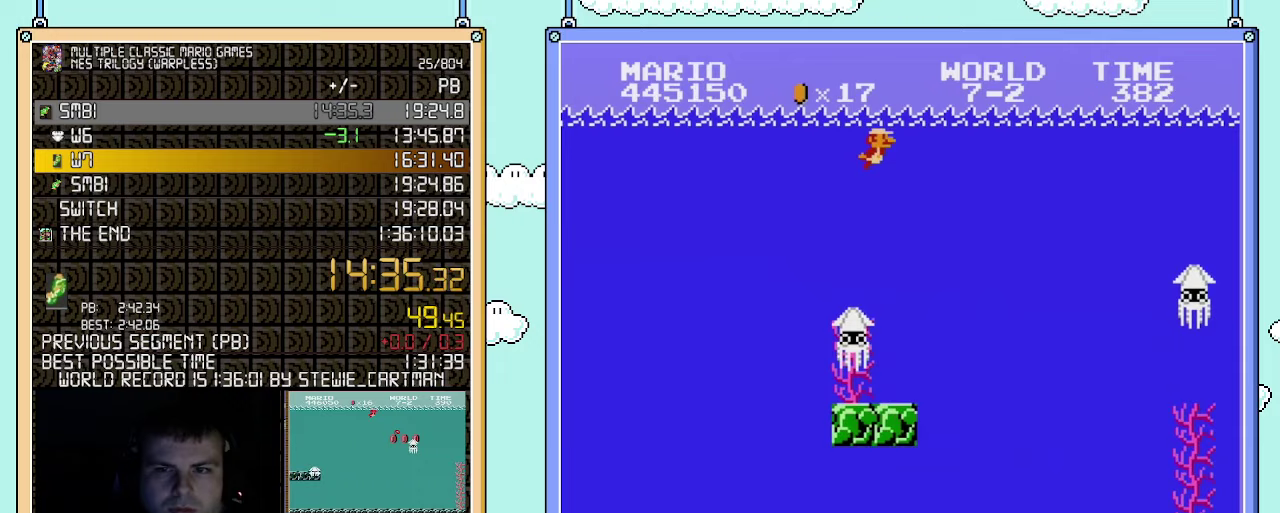
{"buttons": ["A", "DPAD_RIGHT"], "events": [[67, "A", "down"], [150, "A", "up"], [250, "A", "down"], [317, "A", "up"], [367, "A", "down"], [433, "A", "up"], [500, "A", "down"]]}
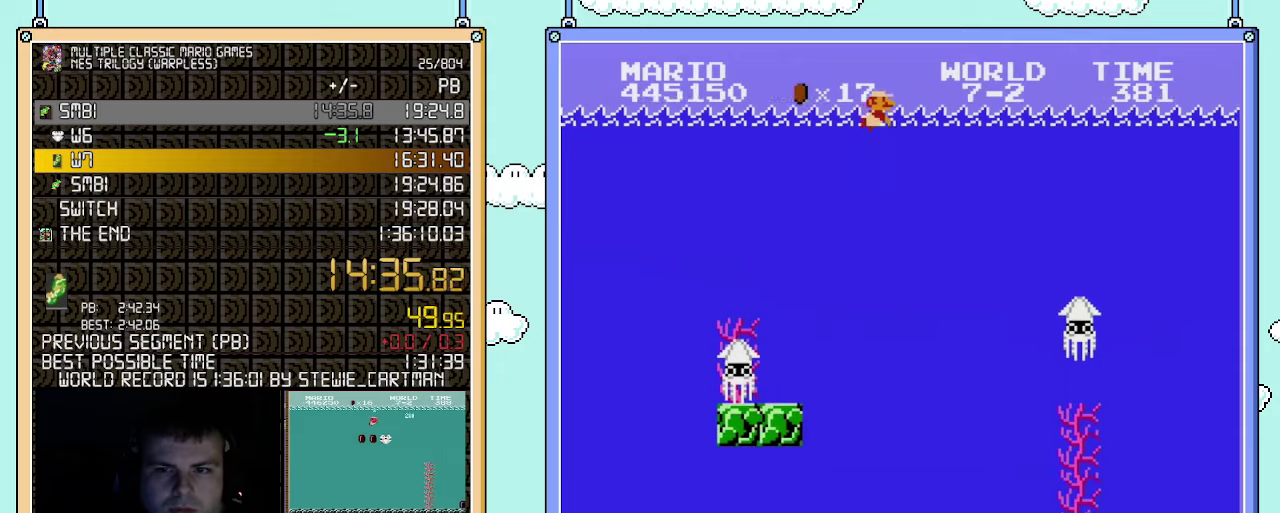
{"buttons": ["A", "DPAD_RIGHT"], "events": [[100, "A", "up"], [183, "A", "down"], [283, "A", "up"], [350, "A", "down"], [400, "A", "up"], [467, "A", "down"]]}
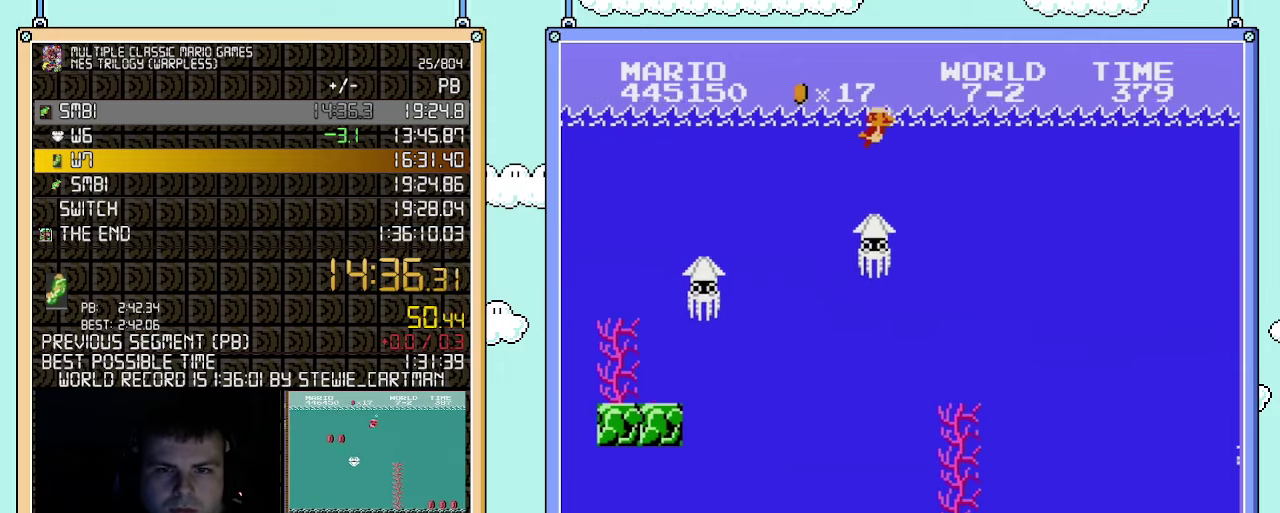
{"buttons": ["A", "DPAD_RIGHT"], "events": [[67, "A", "up"], [150, "A", "down"], [217, "A", "up"], [283, "A", "down"], [367, "A", "up"], [433, "A", "down"]]}
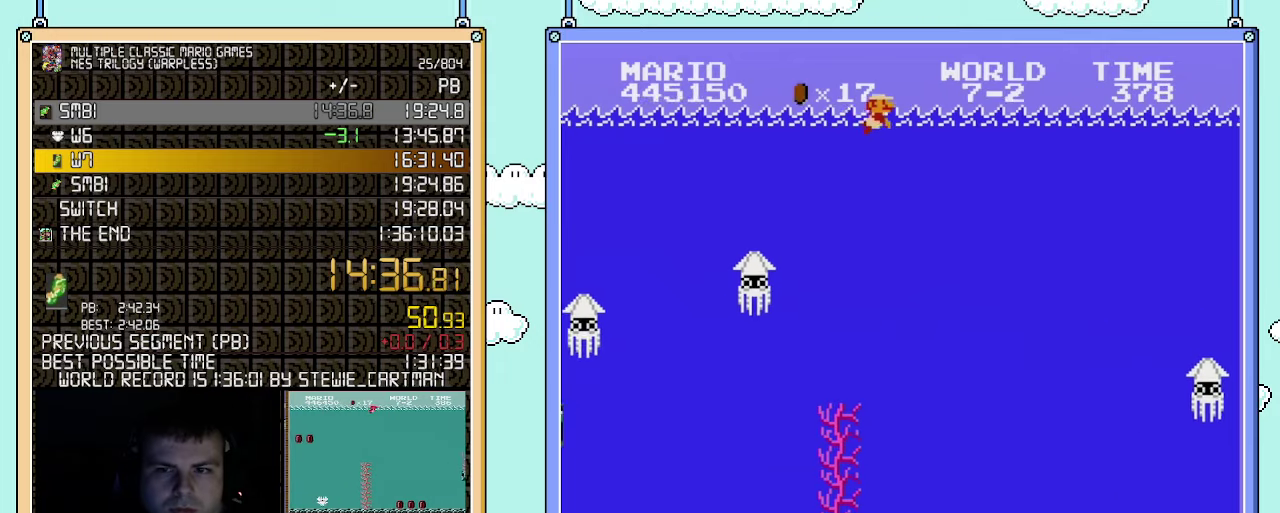
{"buttons": ["DPAD_RIGHT"], "events": [[33, "A", "up"]]}
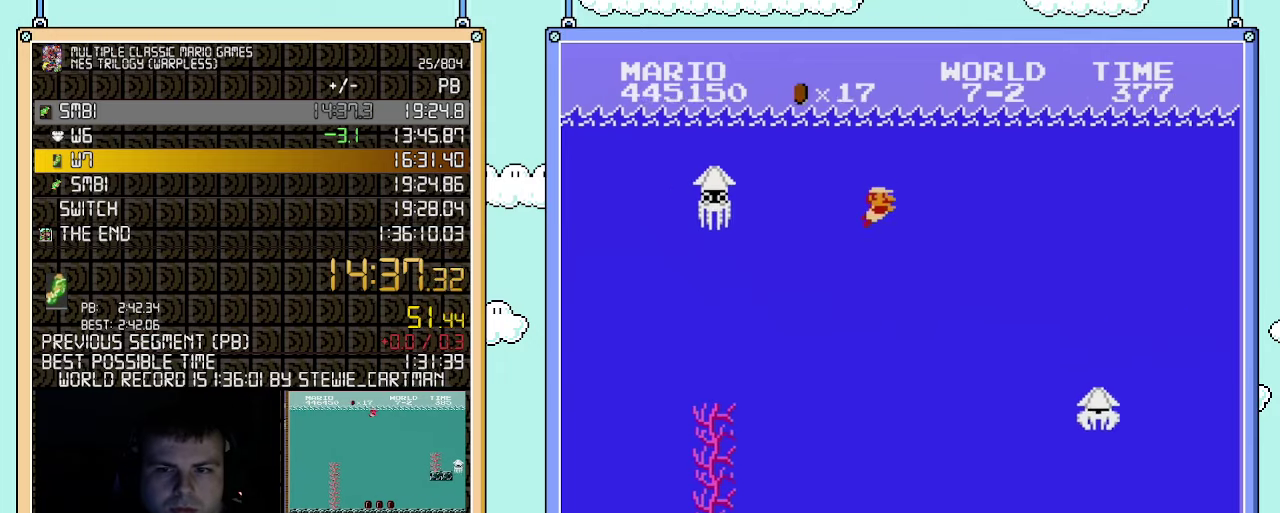
{"buttons": ["A", "DPAD_RIGHT"], "events": [[317, "A", "down"], [400, "A", "up"], [467, "A", "down"]]}
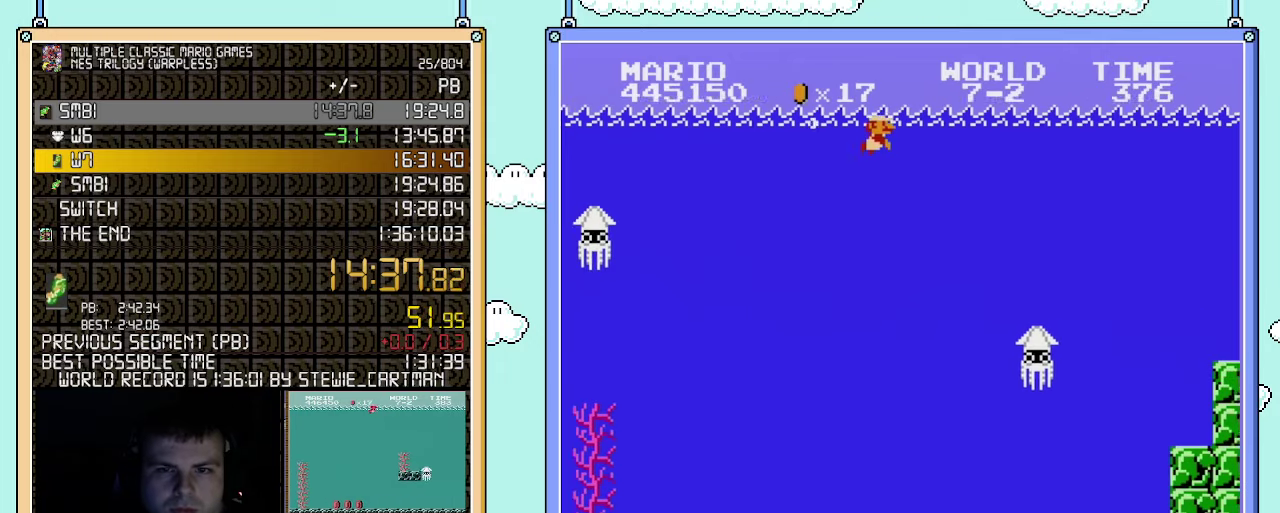
{"buttons": ["DPAD_RIGHT"], "events": [[100, "A", "up"]]}
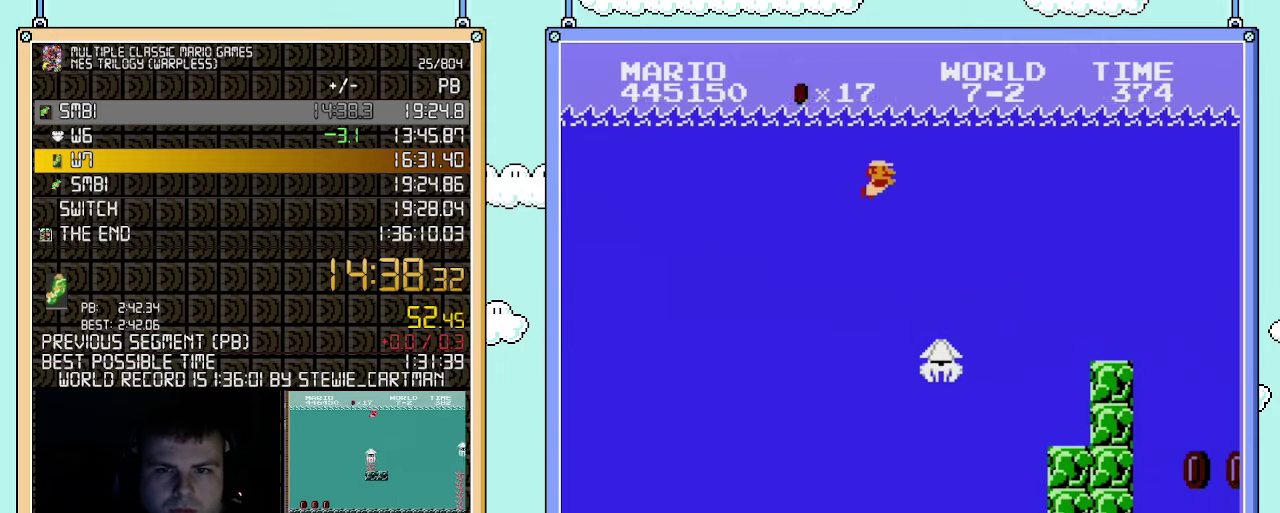
{"buttons": ["DPAD_RIGHT"], "events": [[317, "A", "down"], [400, "A", "up"]]}
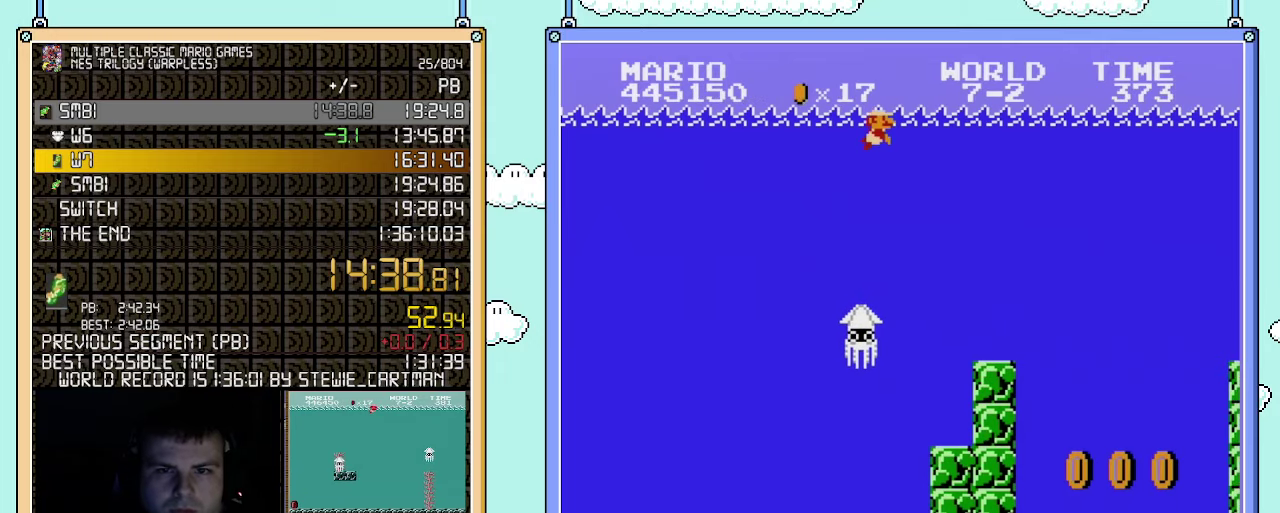
{"buttons": ["DPAD_RIGHT"], "events": []}
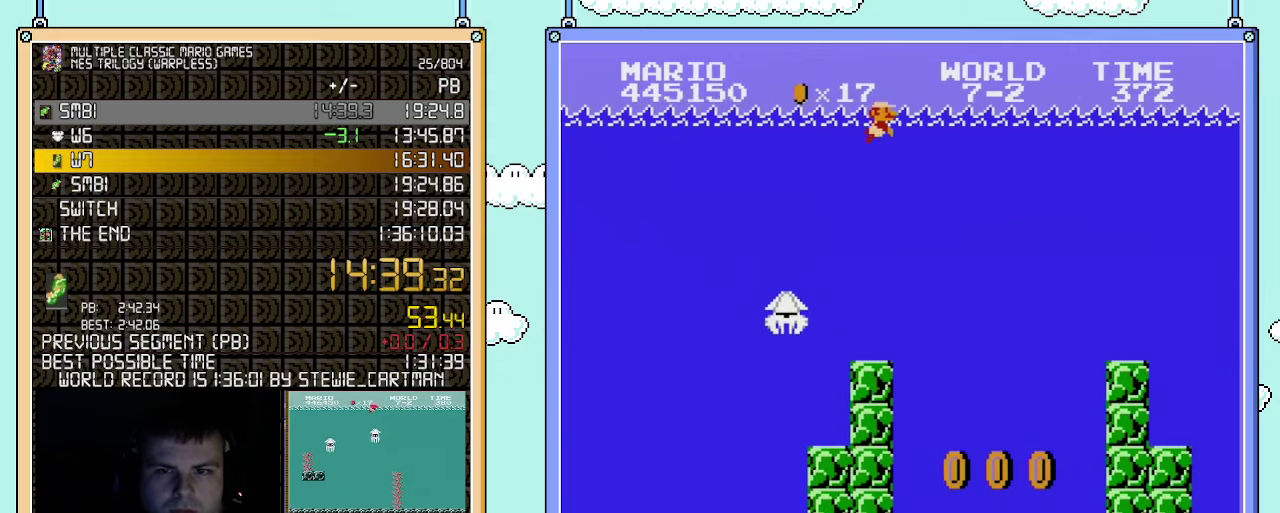
{"buttons": ["DPAD_RIGHT"], "events": [[33, "A", "down"], [117, "A", "up"]]}
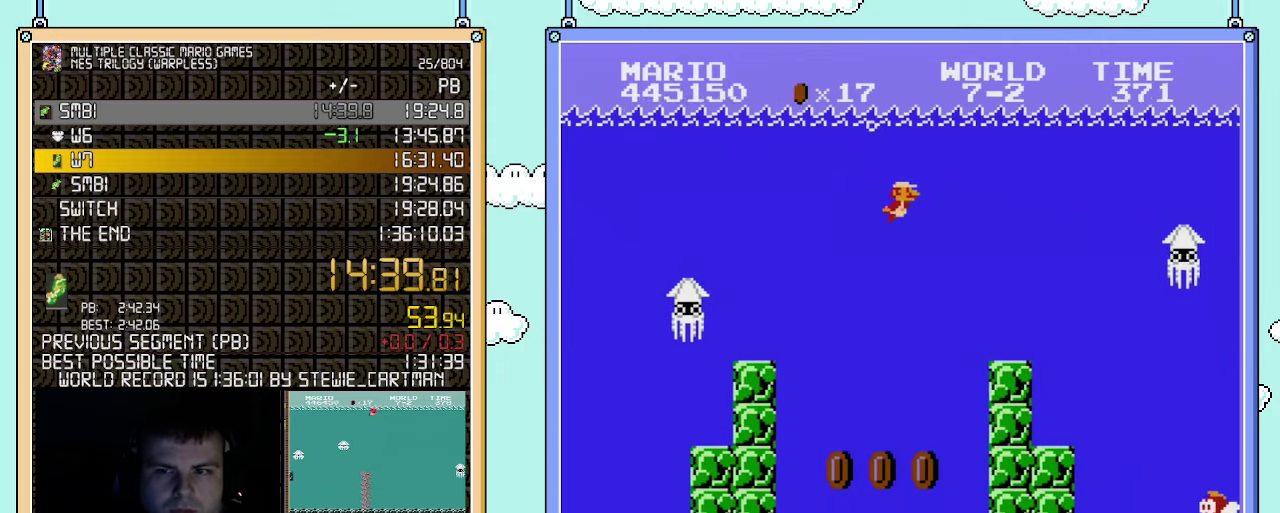
{"buttons": ["B", "DPAD_RIGHT"], "events": [[117, "A", "down"], [283, "A", "up"], [350, "A", "down"], [433, "A", "up"], [500, "B", "down"]]}
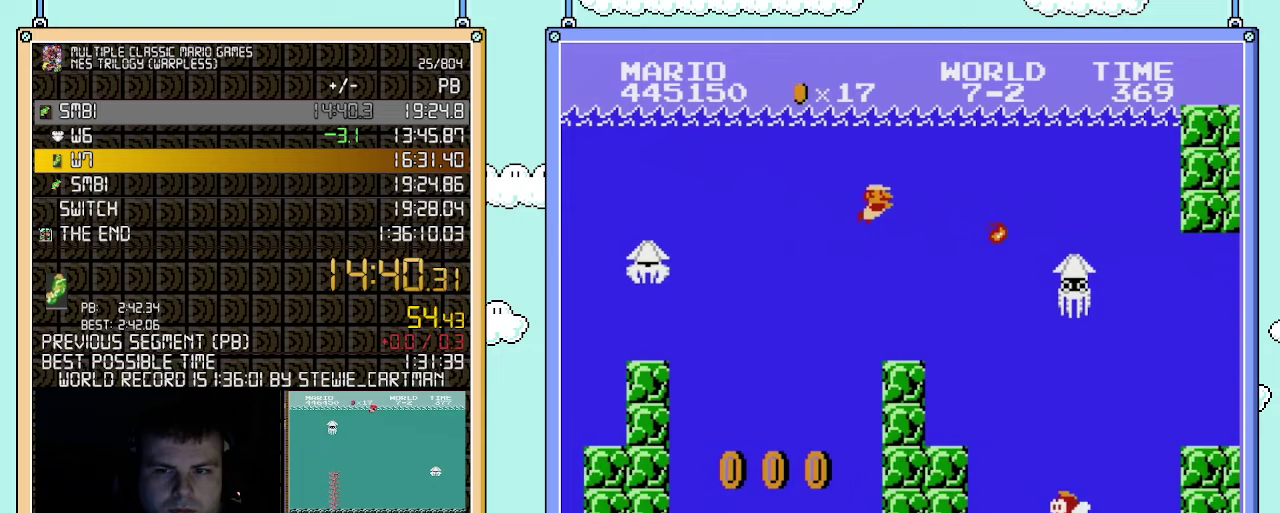
{"buttons": ["DPAD_RIGHT"], "events": [[117, "B", "up"]]}